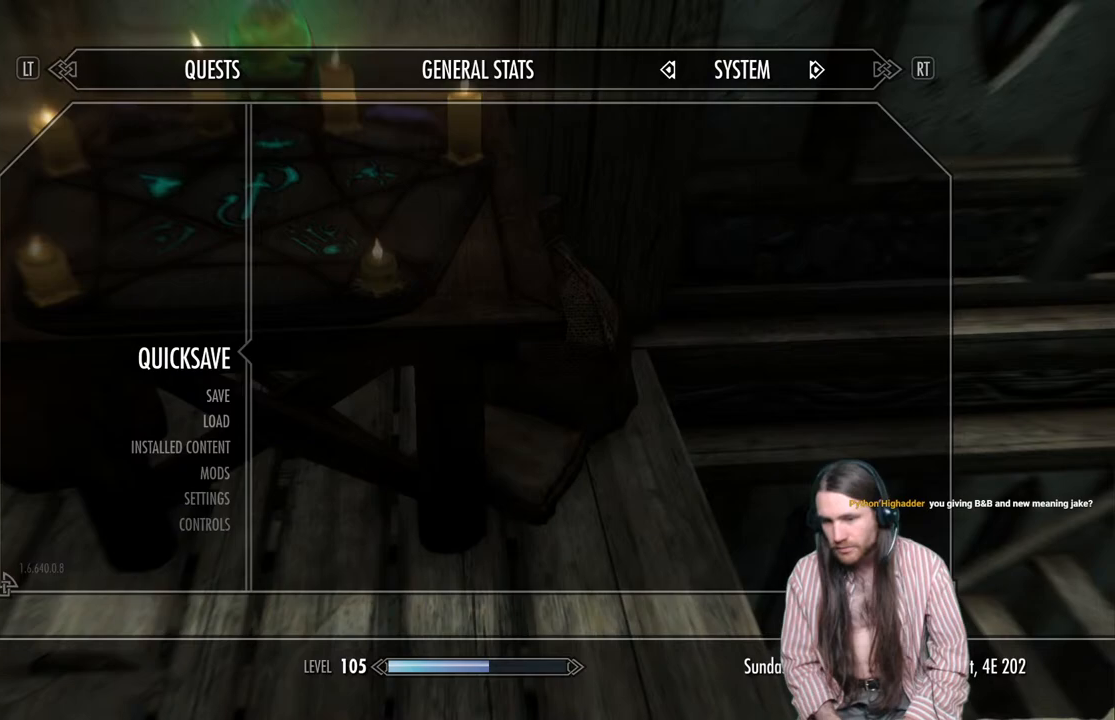
Gameplay with a controller (Xbox layout); each line is a JSON object with the inputs held at the frame after it. "events" lists button and stick changes between this image and that frame as [ms after this image, input, new state], when the widget could be followed in between.
{"buttons": ["B"], "left_stick": "center", "right_stick": "center", "events": [[450, "B", "down"]]}
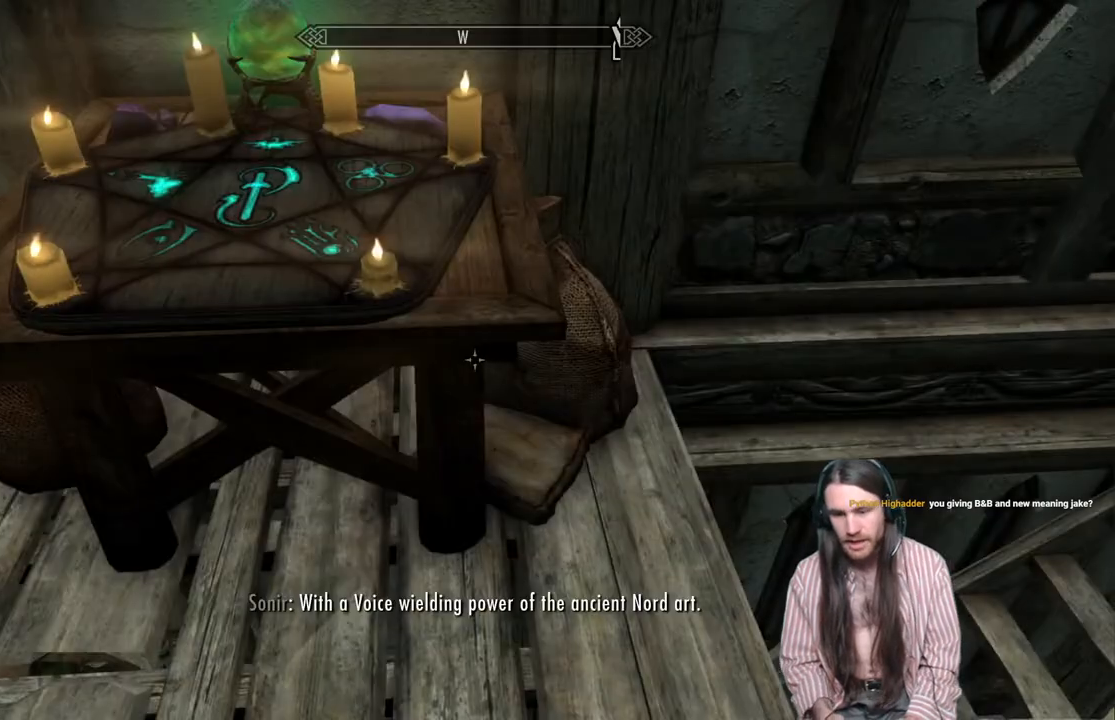
{"buttons": [], "left_stick": "center", "right_stick": "center", "events": [[133, "B", "up"], [350, "right_stick", "down-right"], [467, "right_stick", "center"]]}
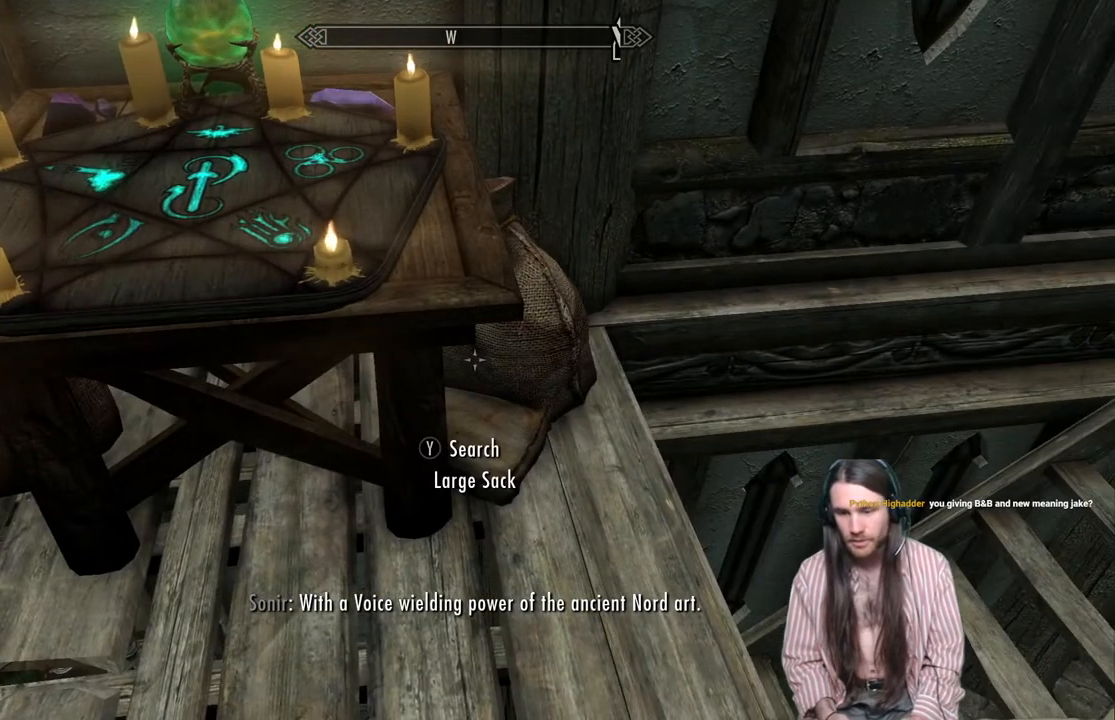
{"buttons": ["A"], "left_stick": "center", "right_stick": "center", "events": [[83, "B", "down"], [217, "B", "up"], [283, "DPAD_DOWN", "down"], [400, "DPAD_DOWN", "up"], [467, "A", "down"]]}
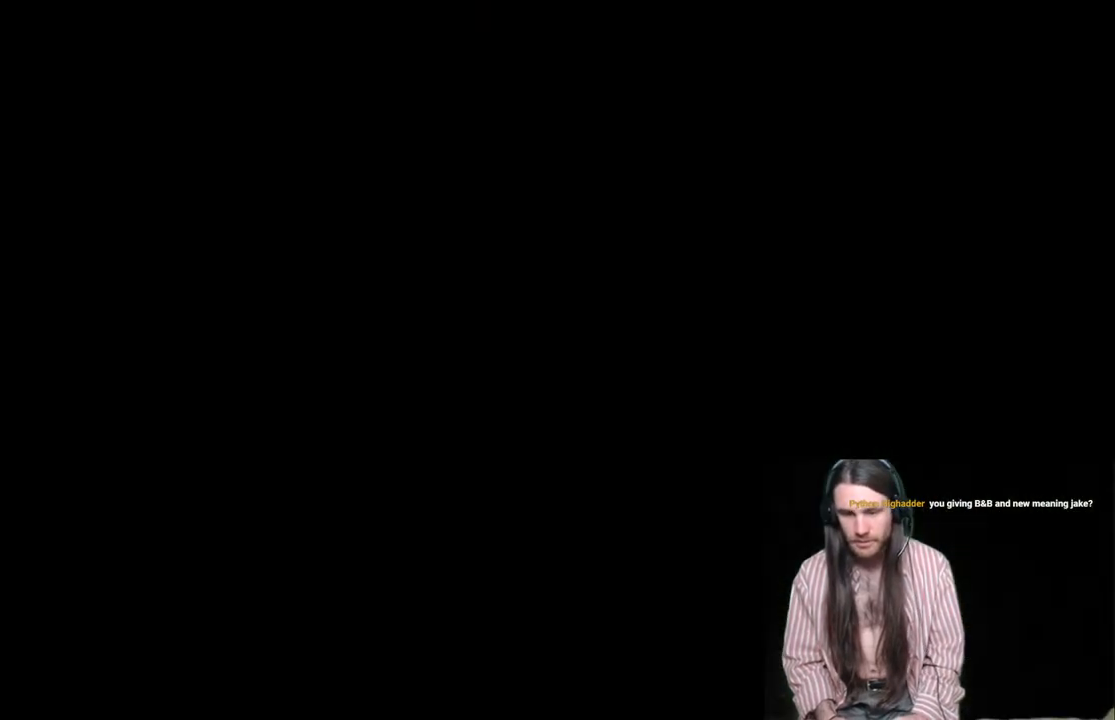
{"buttons": [], "left_stick": "center", "right_stick": "center", "events": [[83, "A", "up"]]}
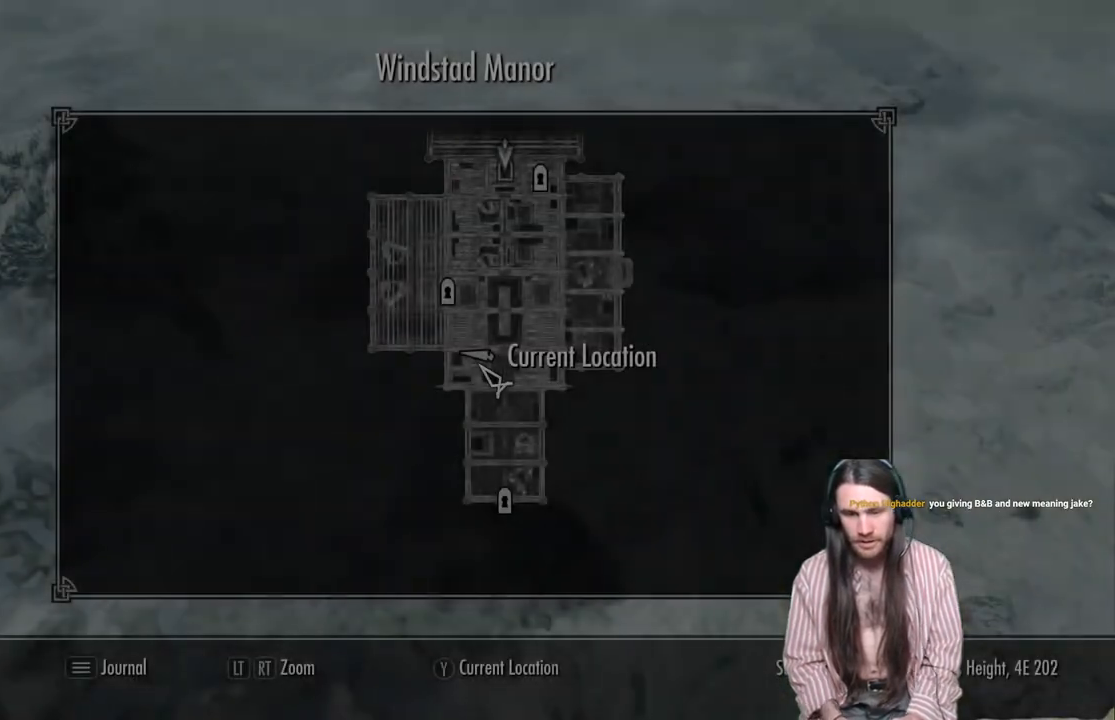
{"buttons": [], "left_stick": "center", "right_stick": "center", "events": [[283, "X", "down"], [433, "X", "up"]]}
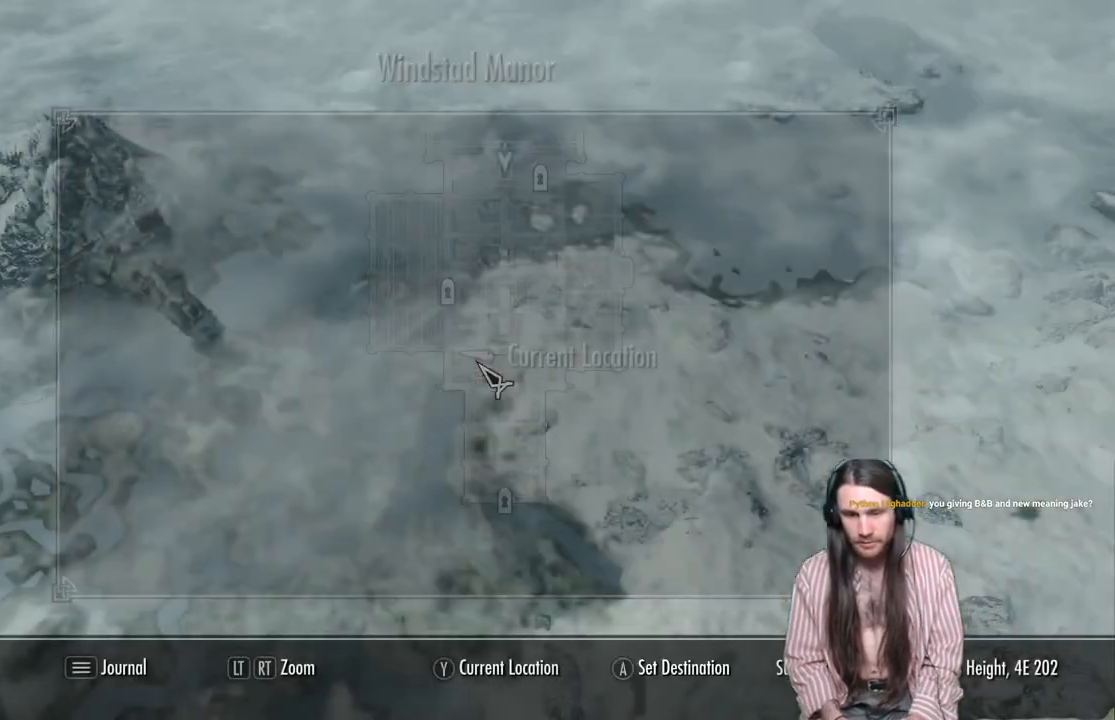
{"buttons": [], "left_stick": "right", "right_stick": "center"}
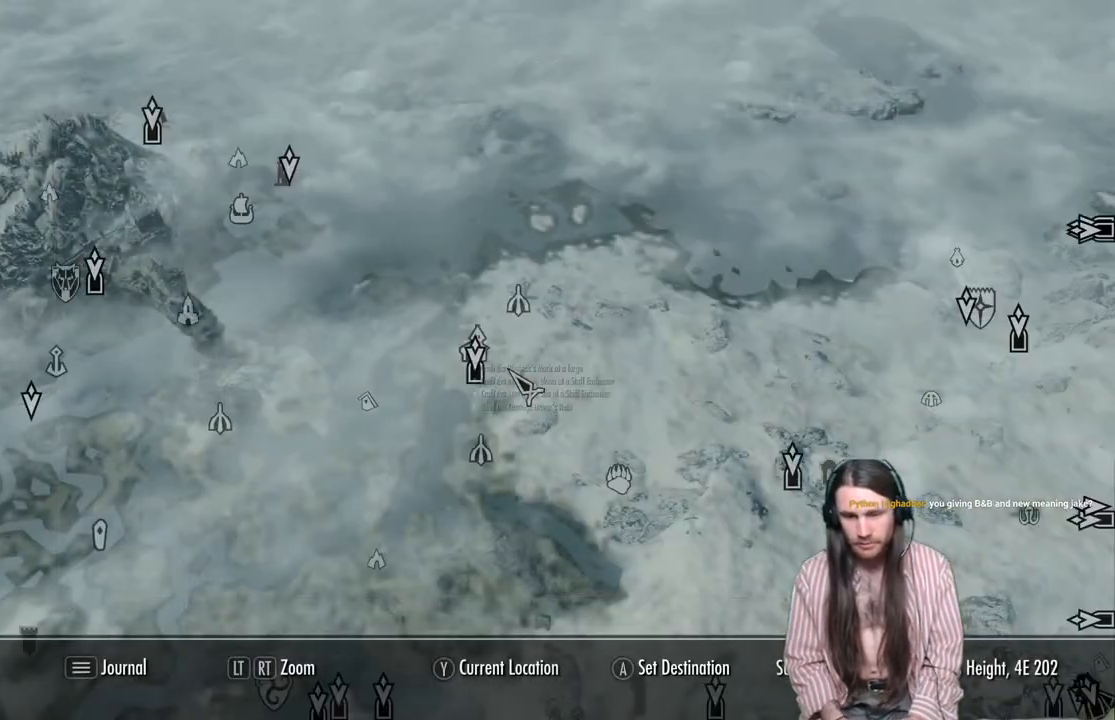
{"buttons": [], "left_stick": "down-right", "right_stick": "center", "events": [[83, "left_stick", "center"], [267, "left_stick", "down-right"]]}
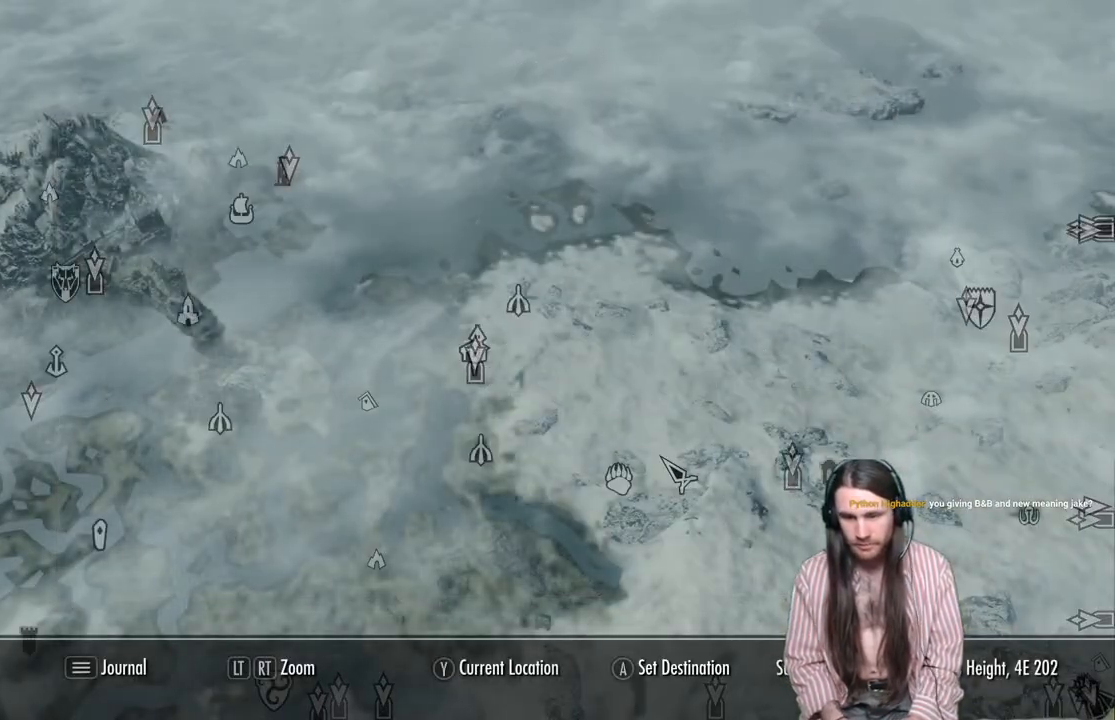
{"buttons": [], "left_stick": "right", "right_stick": "center", "events": [[33, "left_stick", "center"], [167, "left_stick", "down-right"], [300, "left_stick", "center"], [450, "left_stick", "right"]]}
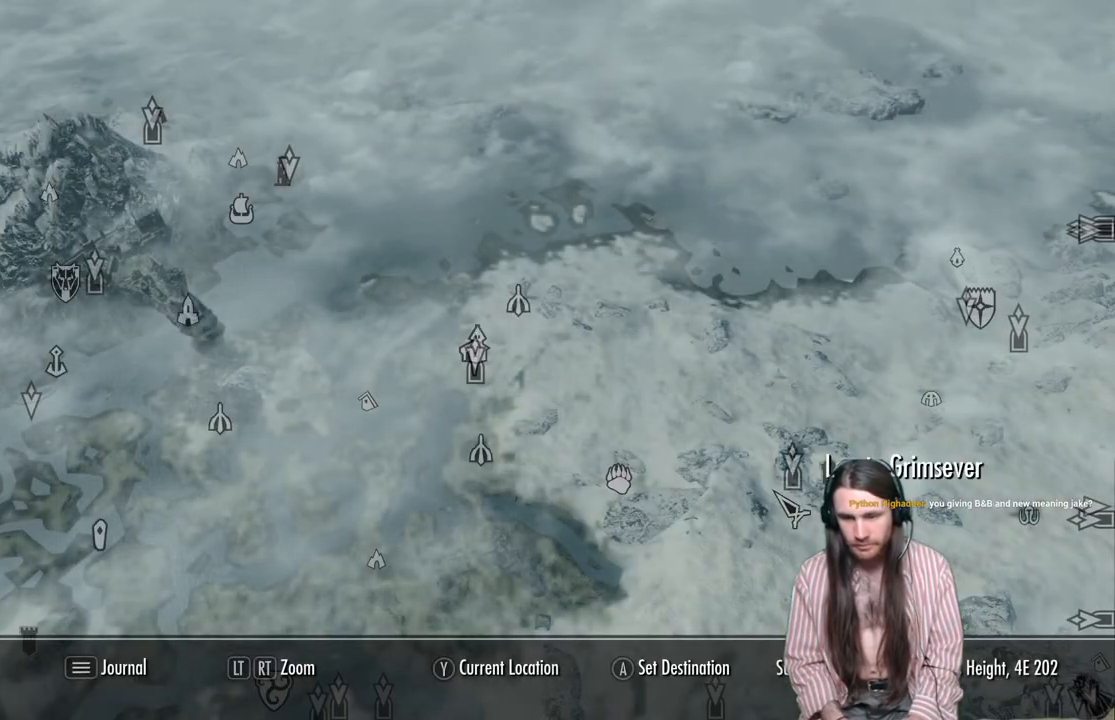
{"buttons": [], "left_stick": "left", "right_stick": "center", "events": [[117, "left_stick", "center"], [417, "left_stick", "left"]]}
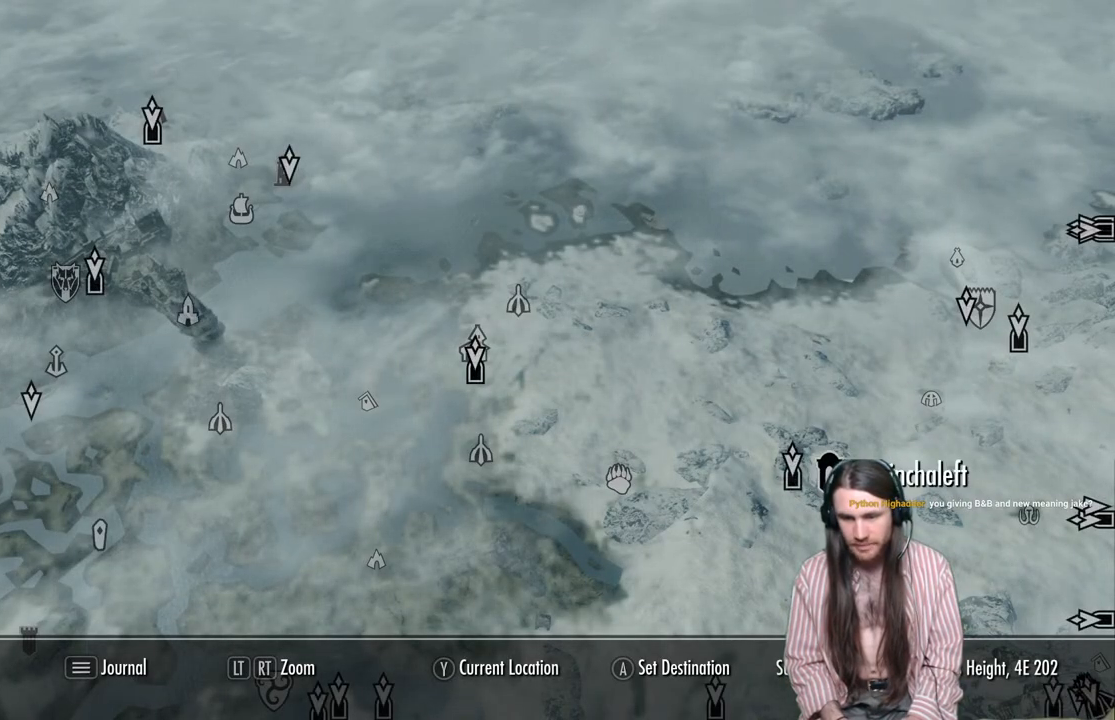
{"buttons": [], "left_stick": "center", "right_stick": "center", "events": [[67, "left_stick", "center"]]}
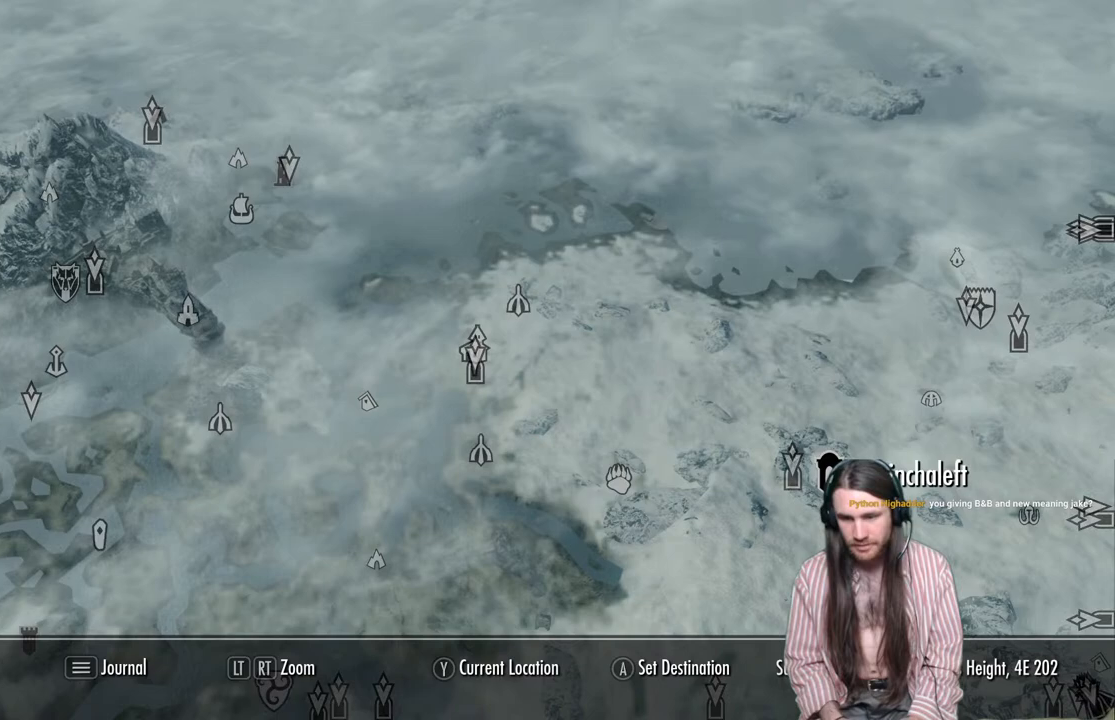
{"buttons": [], "left_stick": "center", "right_stick": "center", "events": []}
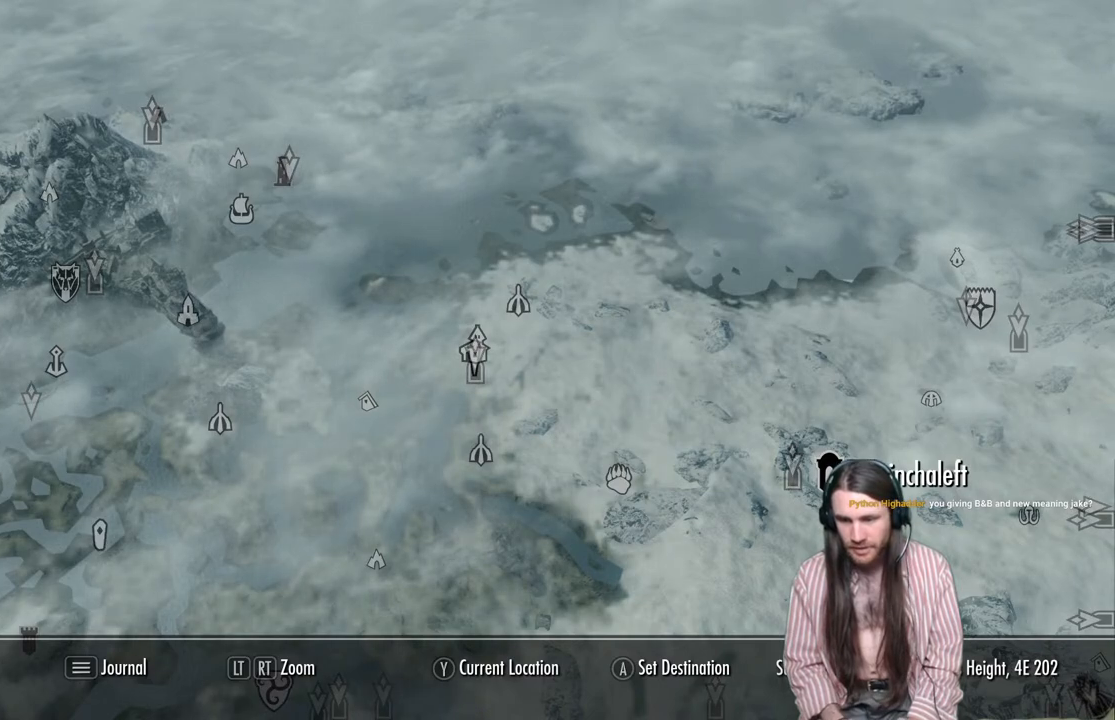
{"buttons": [], "left_stick": "center", "right_stick": "center", "events": []}
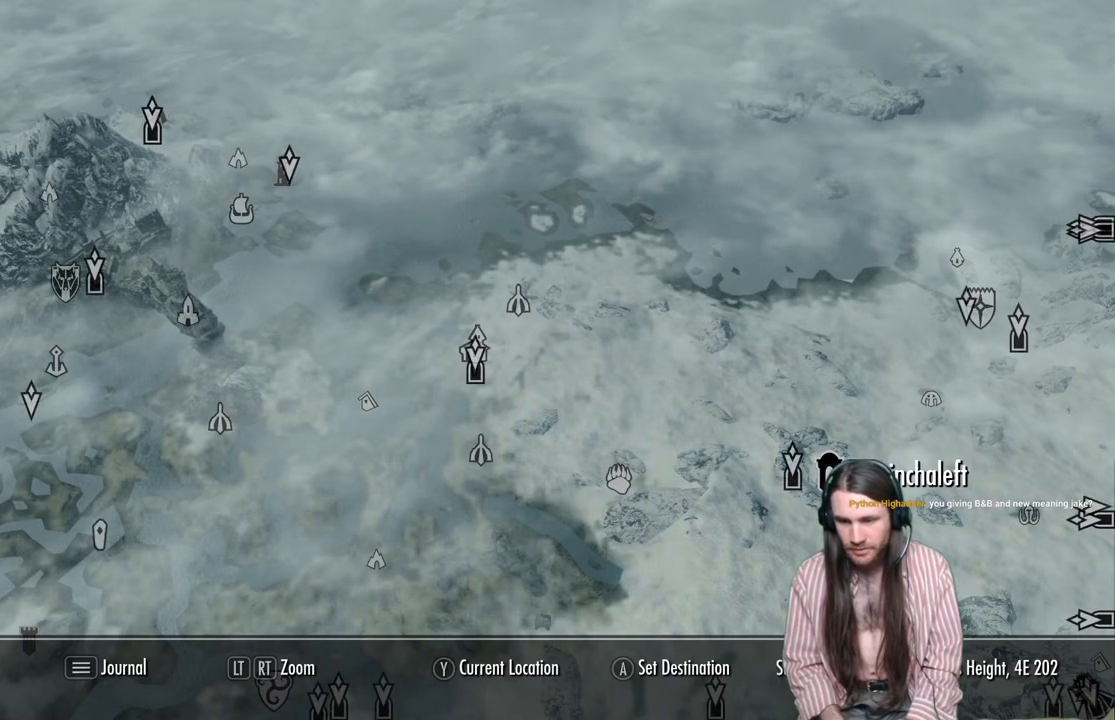
{"buttons": [], "left_stick": "center", "right_stick": "center", "events": []}
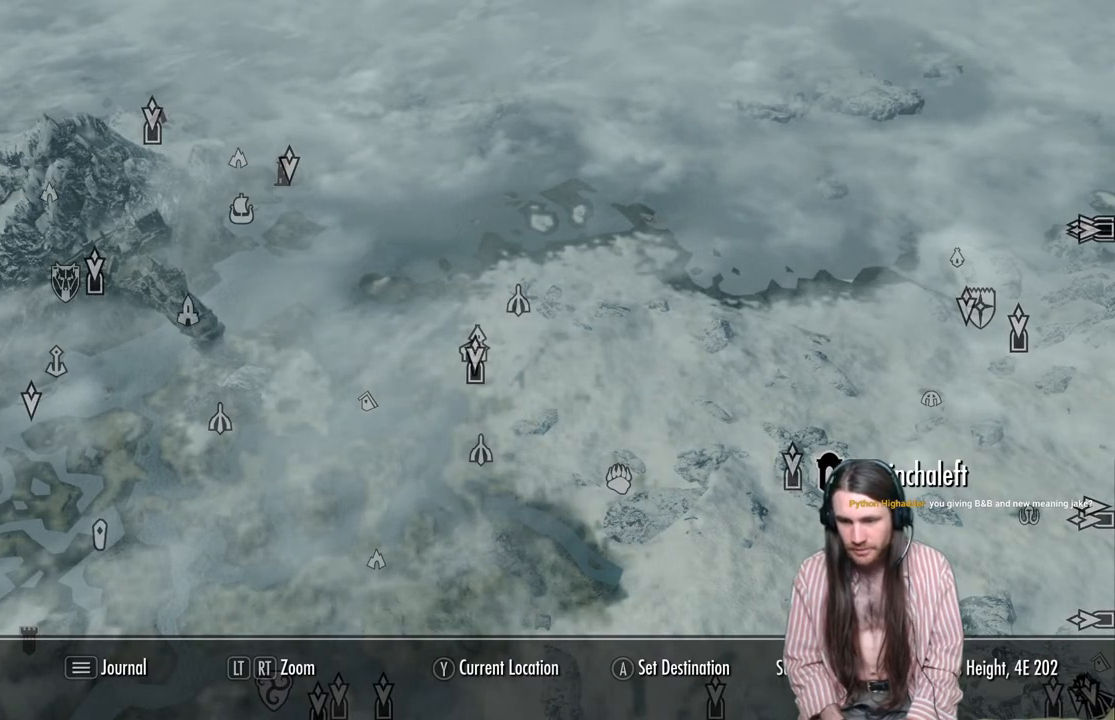
{"buttons": [], "left_stick": "center", "right_stick": "center", "events": []}
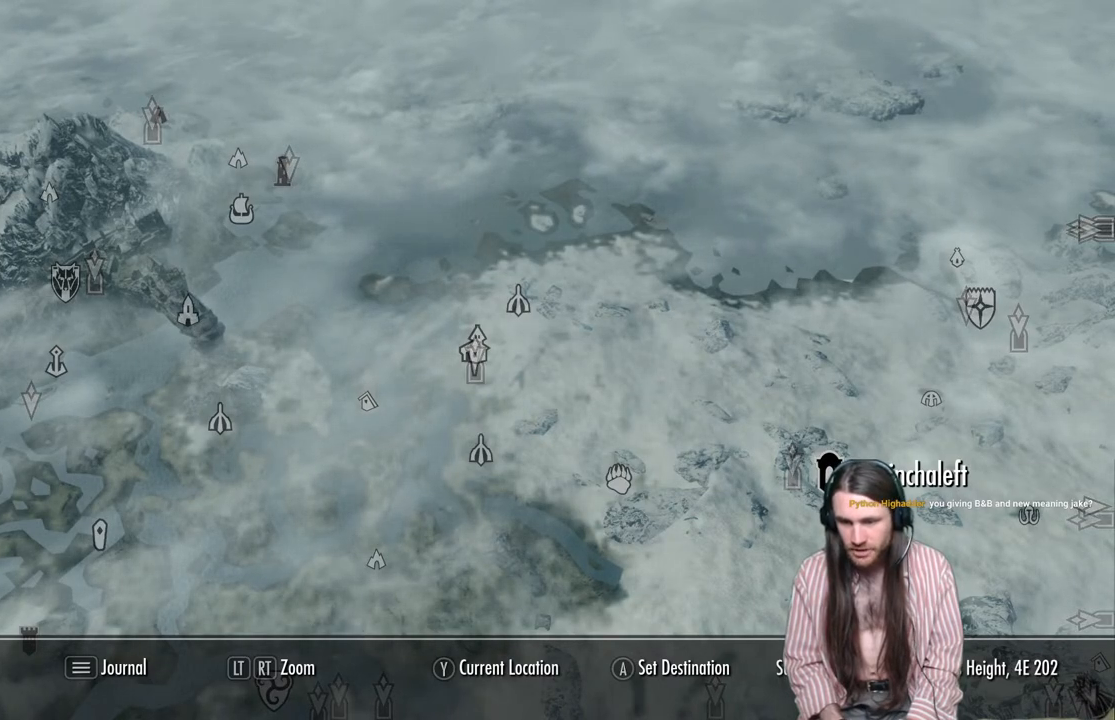
{"buttons": [], "left_stick": "center", "right_stick": "center", "events": []}
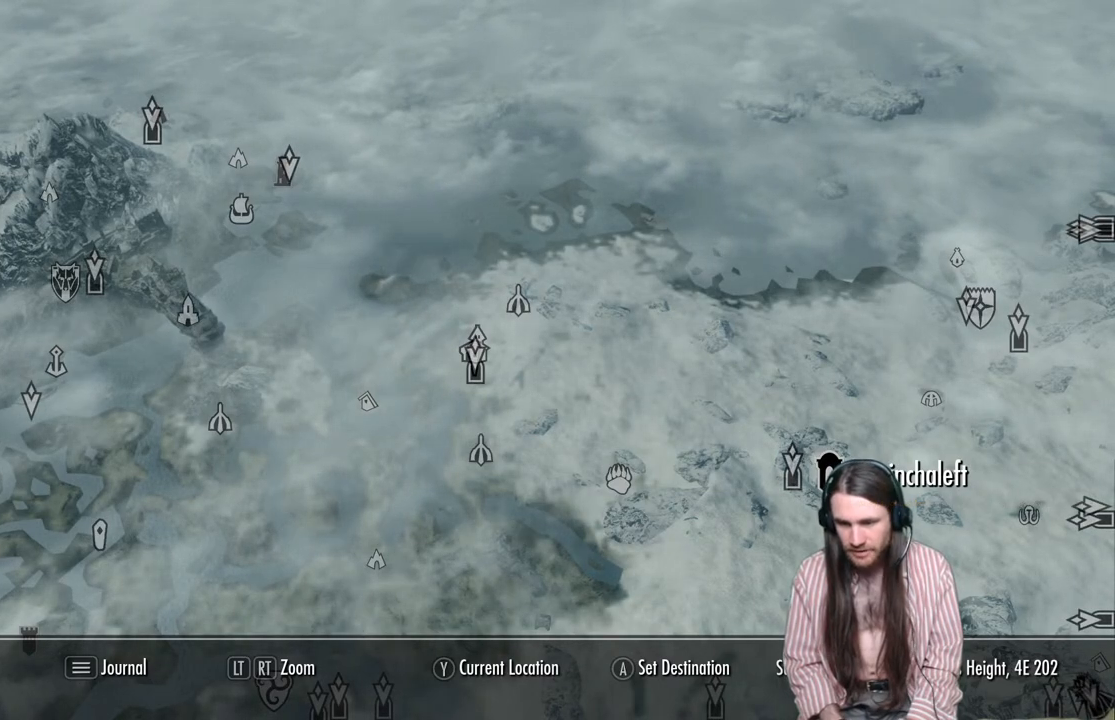
{"buttons": [], "left_stick": "center", "right_stick": "center", "events": []}
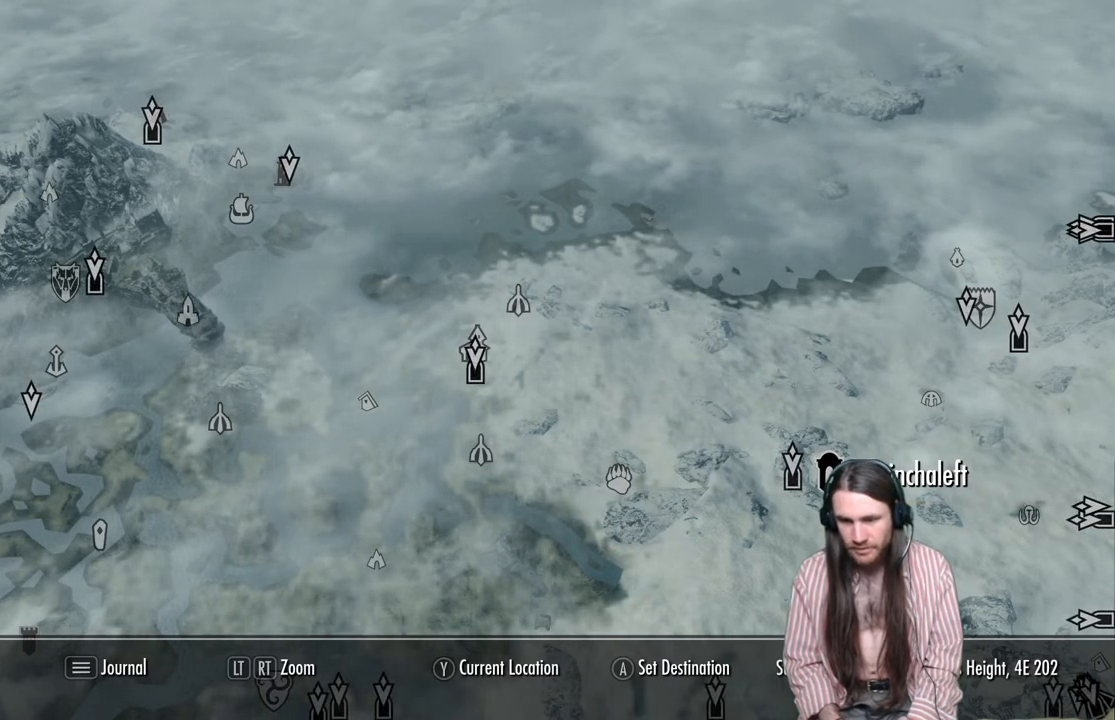
{"buttons": [], "left_stick": "center", "right_stick": "center", "events": []}
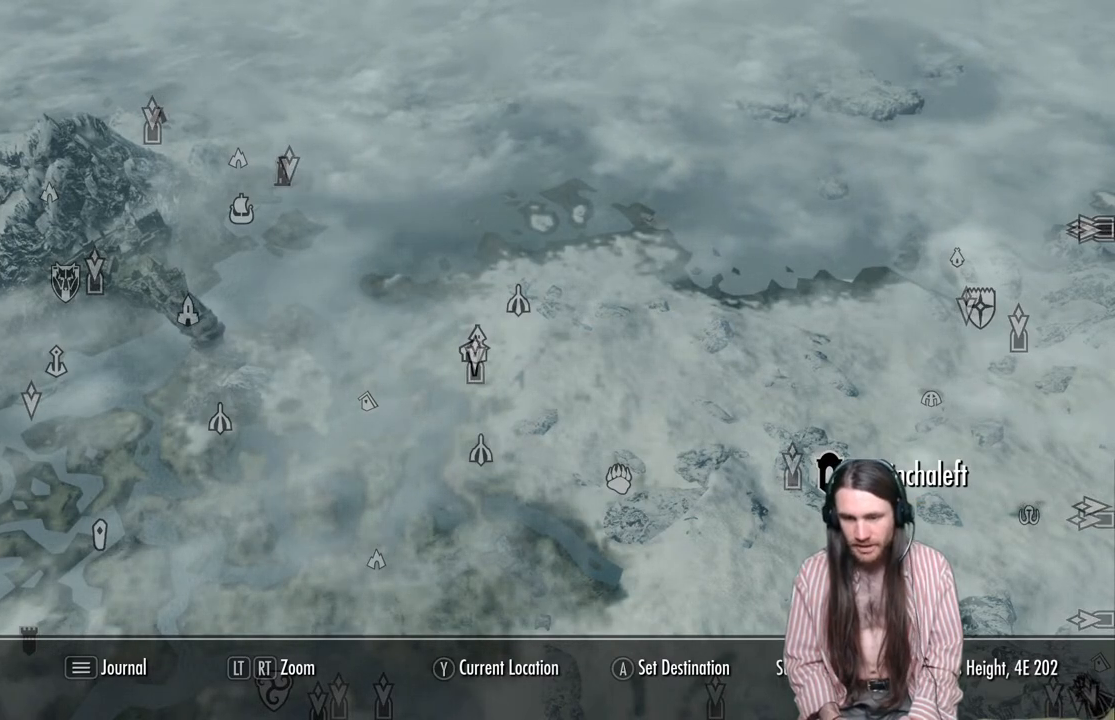
{"buttons": [], "left_stick": "center", "right_stick": "center", "events": [[67, "B", "down"], [233, "B", "up"]]}
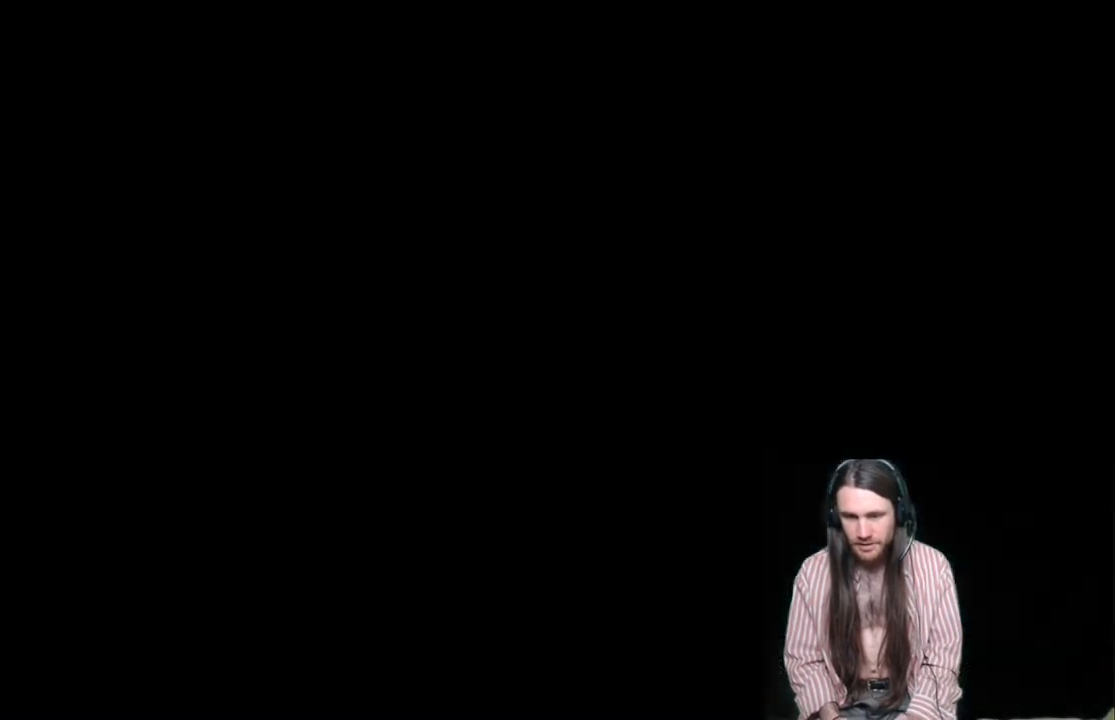
{"buttons": [], "left_stick": "center", "right_stick": "center", "events": []}
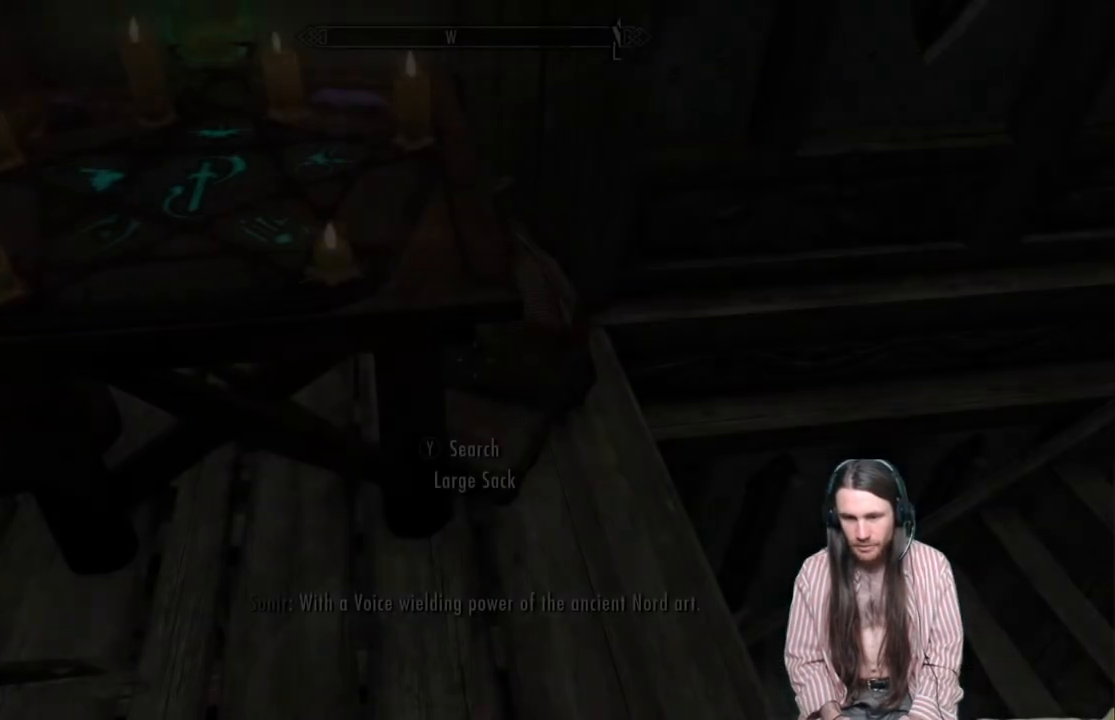
{"buttons": [], "left_stick": "right", "right_stick": "center", "events": [[350, "left_stick", "right"]]}
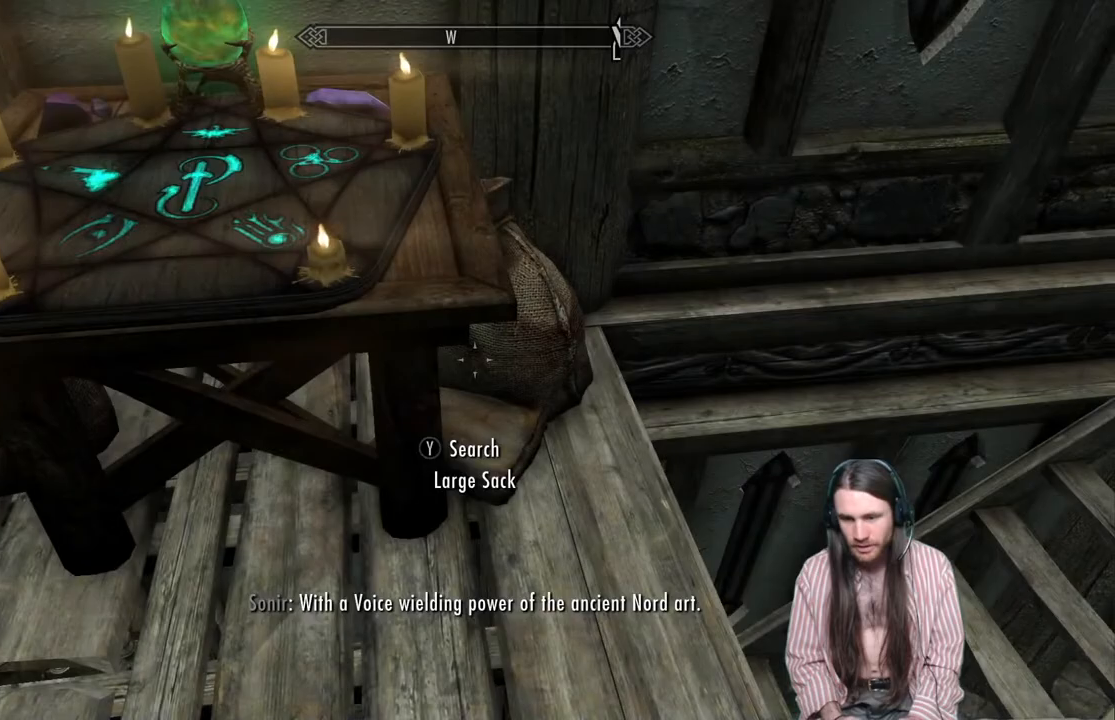
{"buttons": [], "left_stick": "right", "right_stick": "left", "events": [[33, "right_stick", "left"]]}
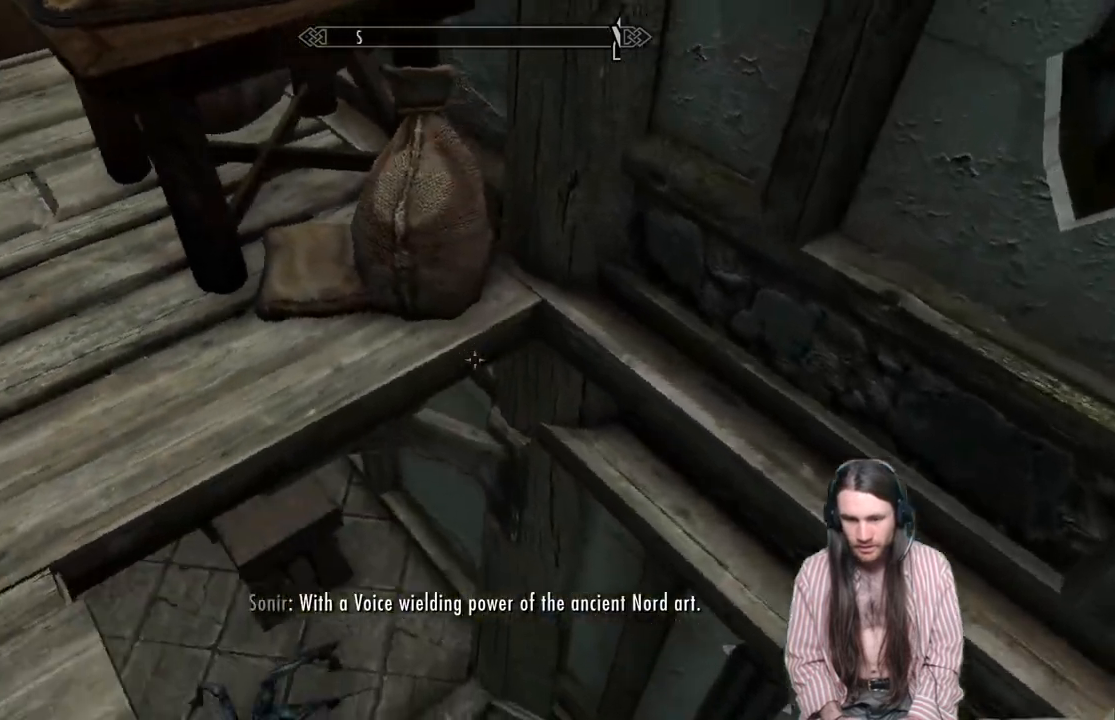
{"buttons": [], "left_stick": "center", "right_stick": "center", "events": [[167, "left_stick", "center"], [283, "right_stick", "up-left"], [400, "right_stick", "center"]]}
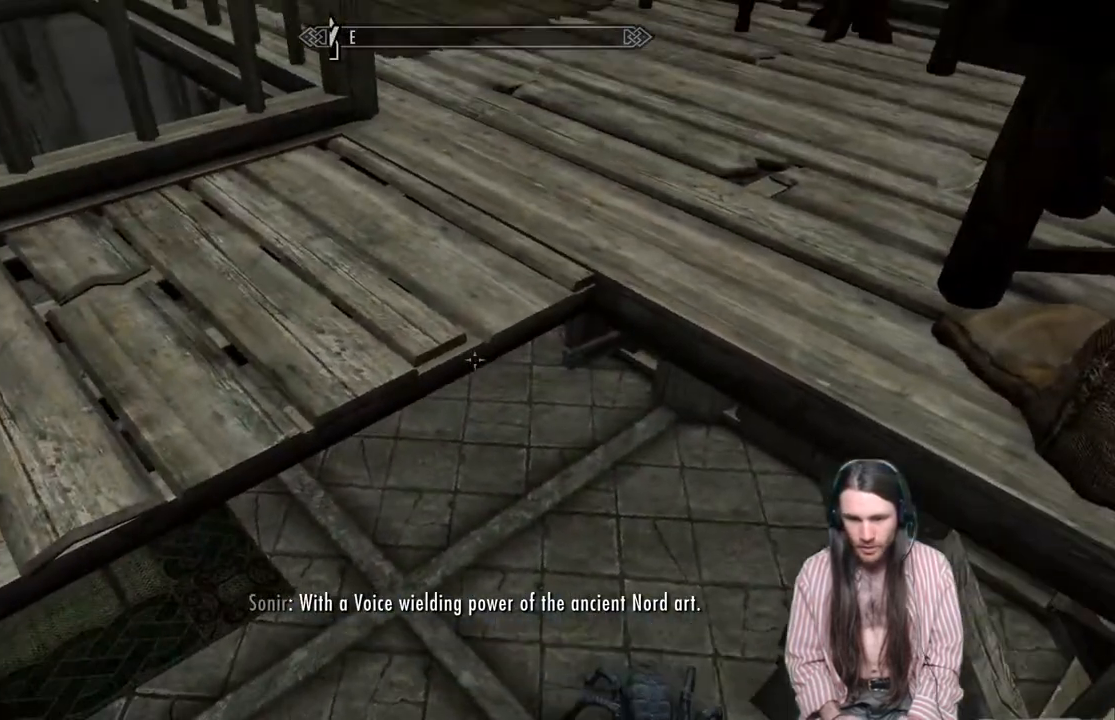
{"buttons": [], "left_stick": "up", "right_stick": "center", "events": [[67, "left_stick", "up"], [367, "left_stick", "center"], [483, "left_stick", "up"]]}
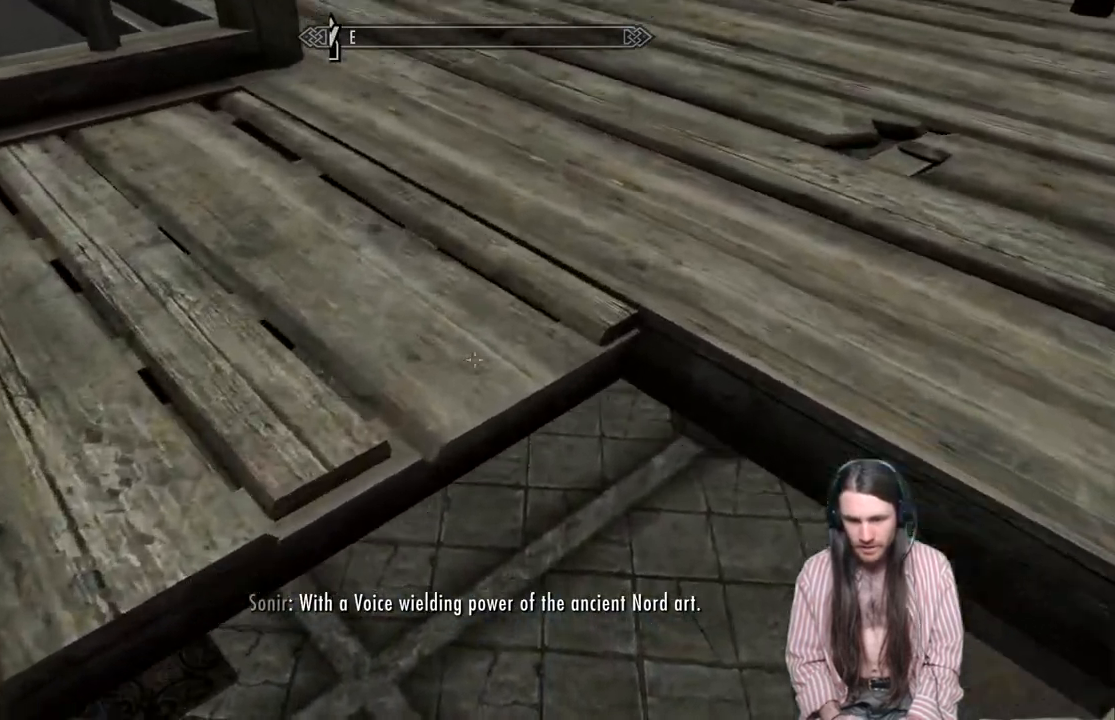
{"buttons": [], "left_stick": "up-left", "right_stick": "up", "events": [[150, "left_stick", "center"], [300, "left_stick", "up"], [300, "right_stick", "up"], [467, "left_stick", "up-left"]]}
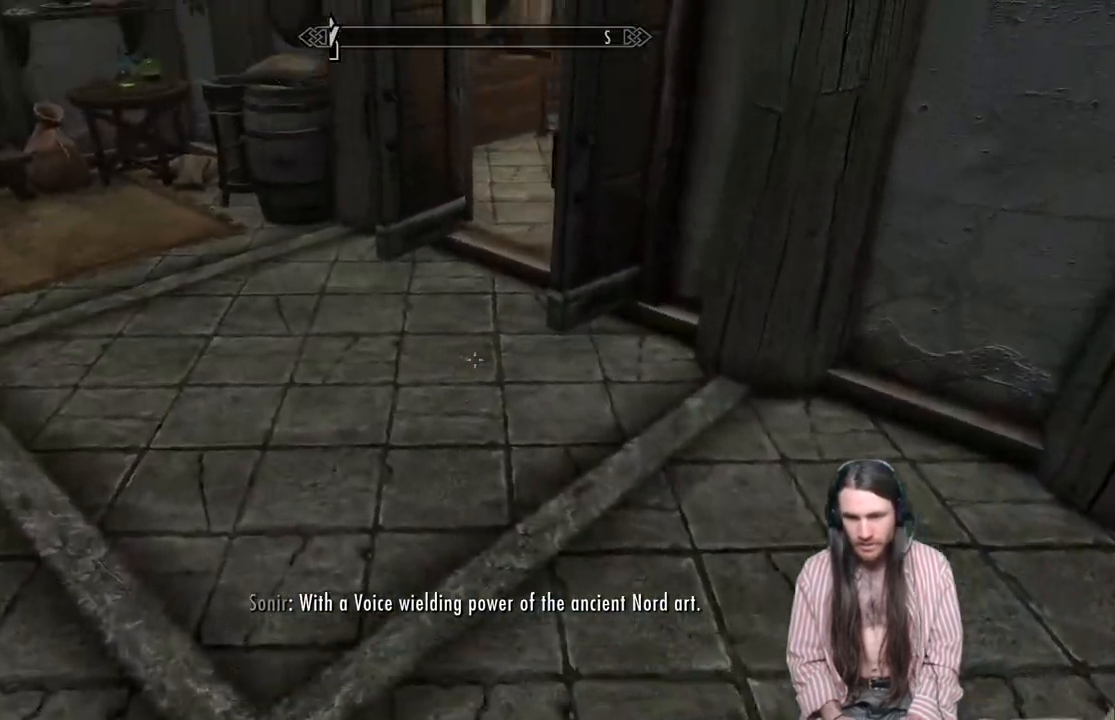
{"buttons": [], "left_stick": "up-left", "right_stick": "right", "events": [[183, "right_stick", "center"], [400, "right_stick", "right"]]}
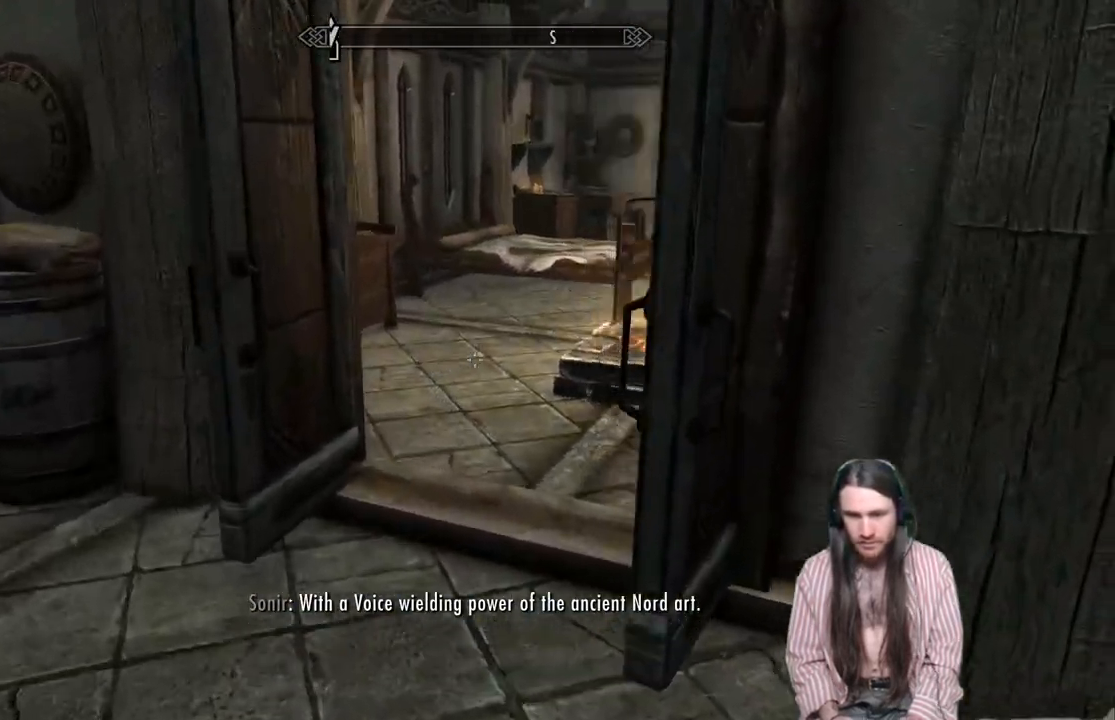
{"buttons": [], "left_stick": "up", "right_stick": "center", "events": [[183, "right_stick", "center"], [350, "left_stick", "up"]]}
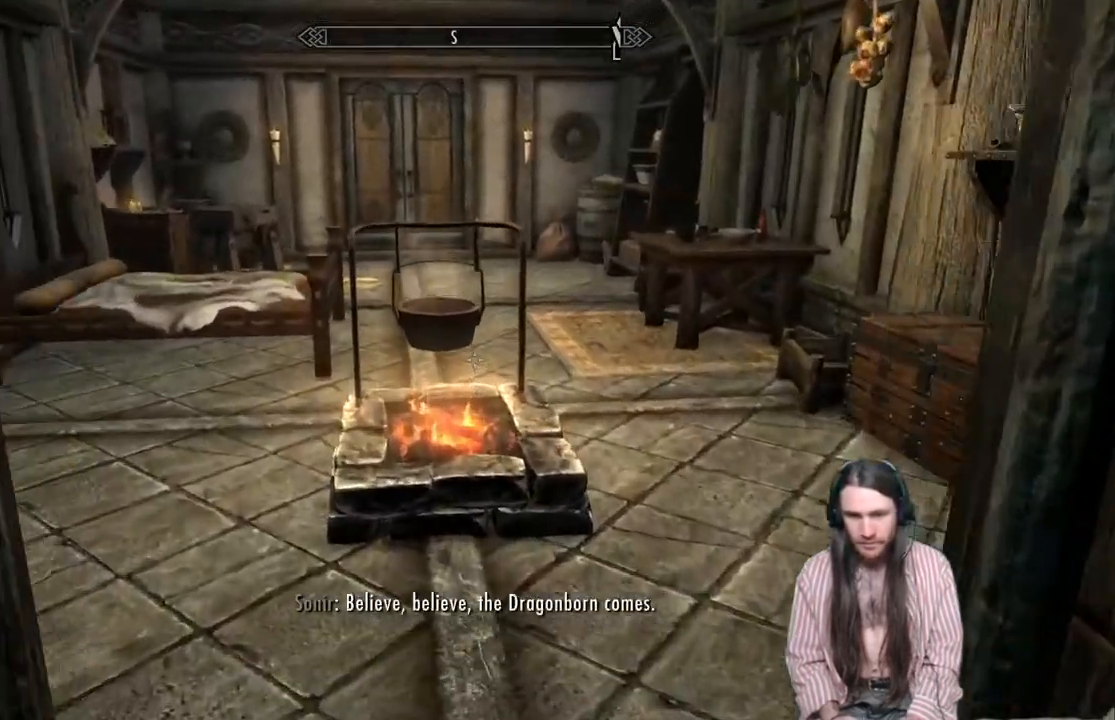
{"buttons": [], "left_stick": "up", "right_stick": "center", "events": [[300, "A", "down"], [383, "A", "up"]]}
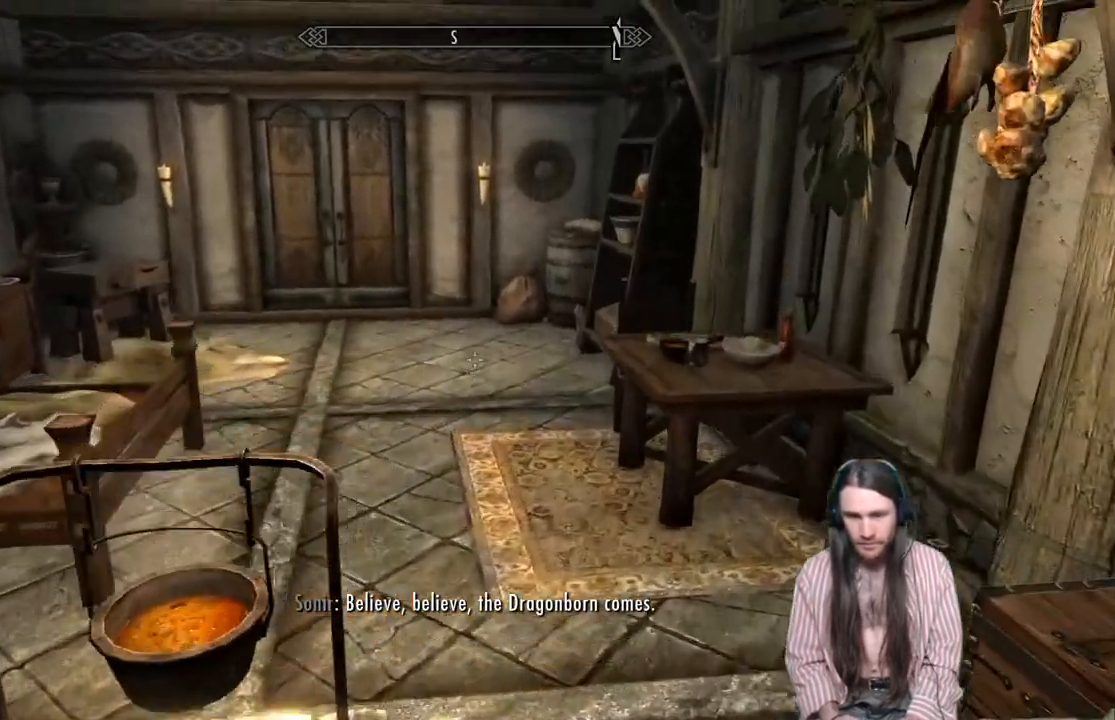
{"buttons": [], "left_stick": "up", "right_stick": "up", "events": [[117, "right_stick", "up-left"], [267, "right_stick", "center"], [417, "right_stick", "up"]]}
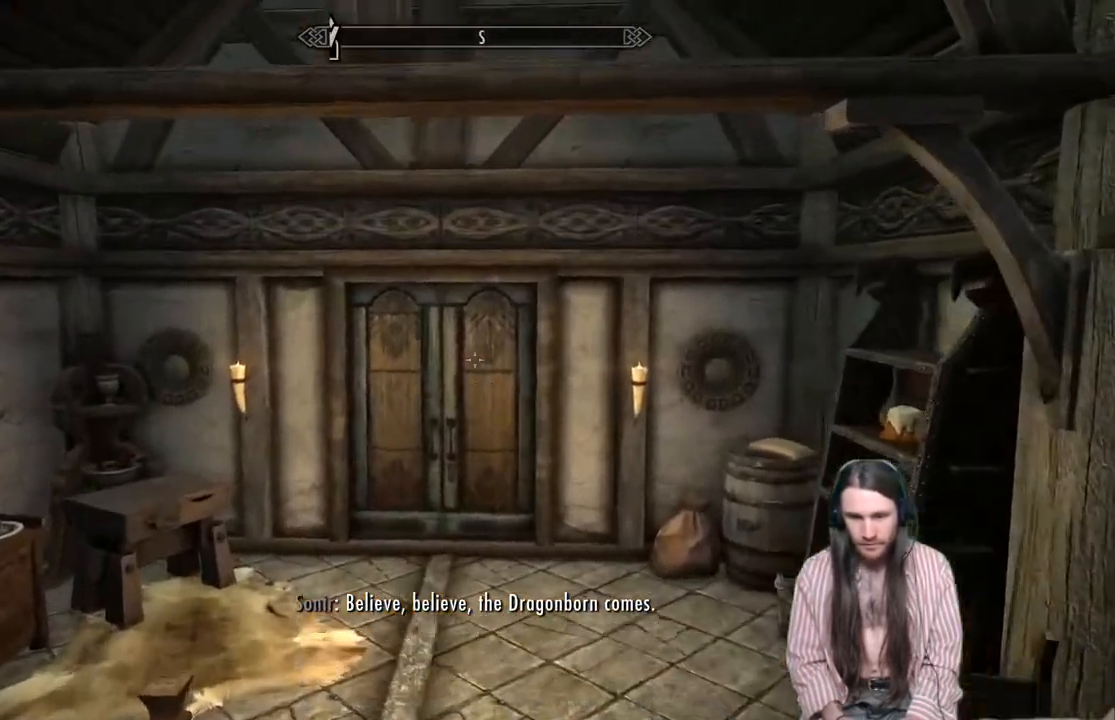
{"buttons": [], "left_stick": "up", "right_stick": "center", "events": [[233, "right_stick", "center"]]}
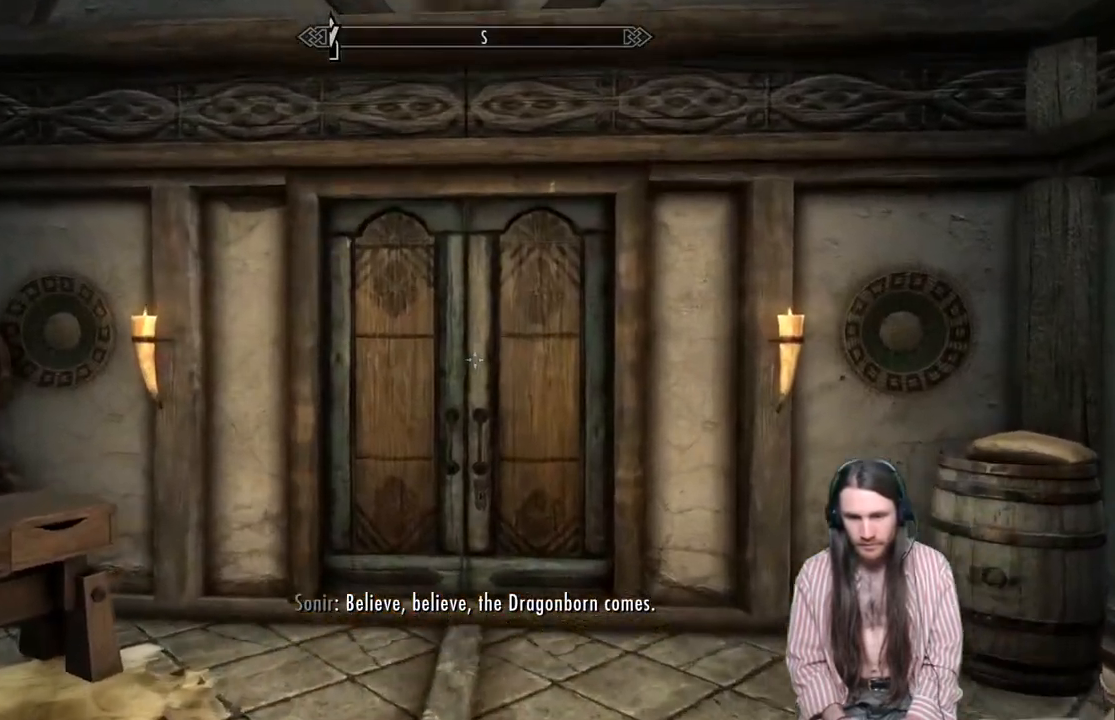
{"buttons": ["Y"], "left_stick": "up", "right_stick": "center", "events": [[483, "Y", "down"]]}